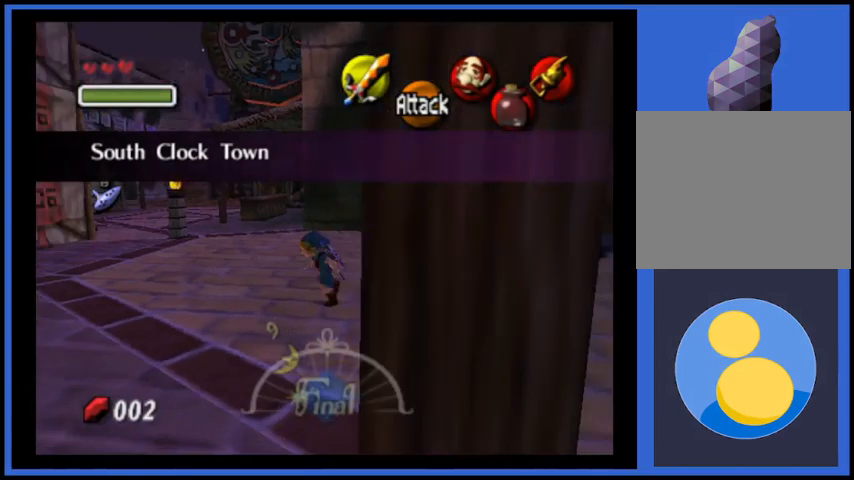
Gameplay with a controller (Xbox layout); each line is a JSON object with the inputs held at the frame after it. "events" lists button and stick changes between this image and that frame as [ms after this image, input, new state], when the widget could be followed in between. Not read: L3 R3.
{"buttons": [], "left_stick": "up-left", "right_stick": "center", "events": [[417, "left_stick", "up-left"]]}
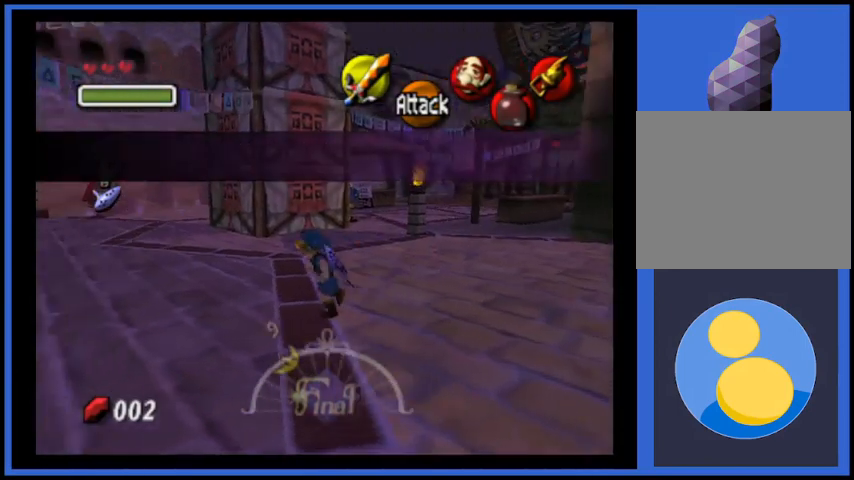
{"buttons": ["A"], "left_stick": "up-left", "right_stick": "center", "events": [[501, "A", "down"]]}
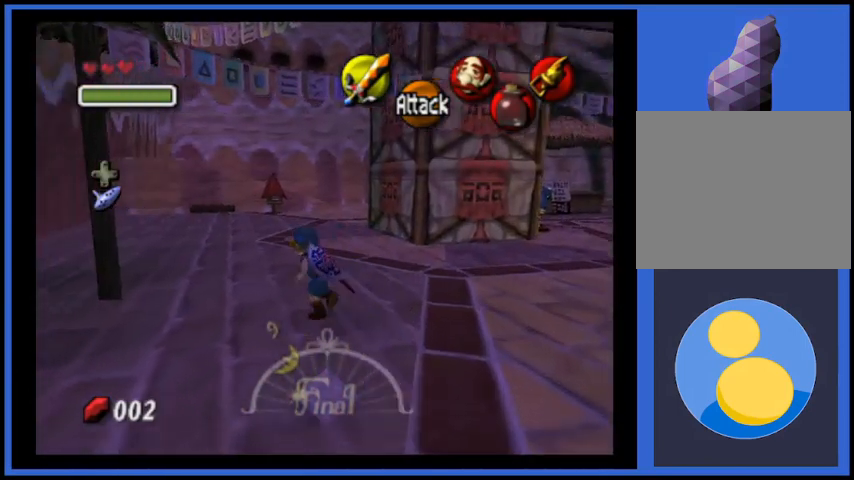
{"buttons": [], "left_stick": "up-left", "right_stick": "center", "events": [[250, "A", "up"]]}
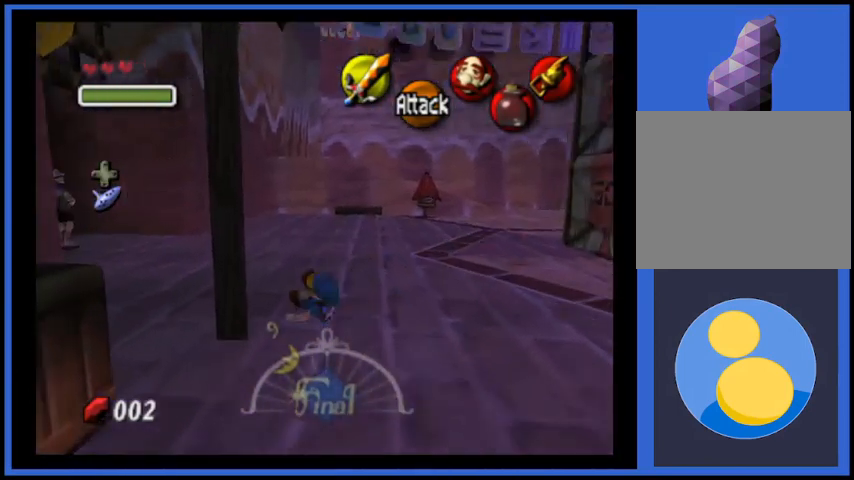
{"buttons": [], "left_stick": "up", "right_stick": "center", "events": [[417, "left_stick", "up"]]}
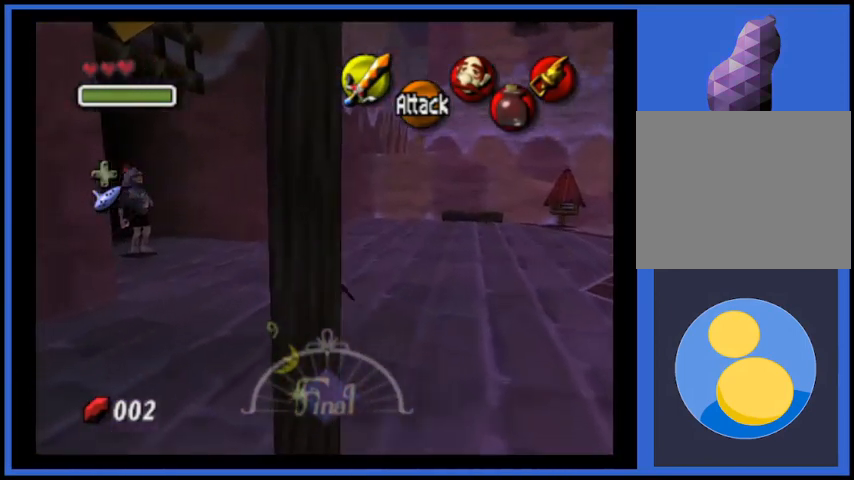
{"buttons": [], "left_stick": "up-left", "right_stick": "center", "events": [[167, "left_stick", "center"], [250, "left_stick", "up-left"]]}
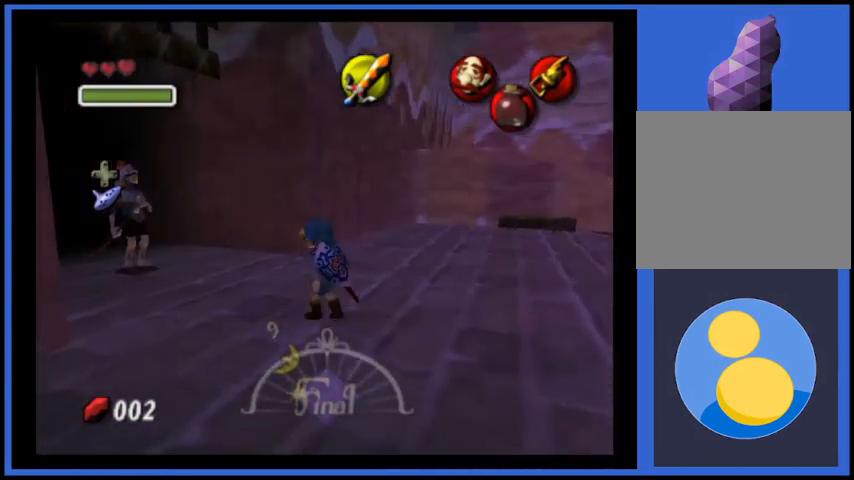
{"buttons": [], "left_stick": "center", "right_stick": "center", "events": [[42, "left_stick", "center"], [292, "left_stick", "down-right"], [417, "left_stick", "center"]]}
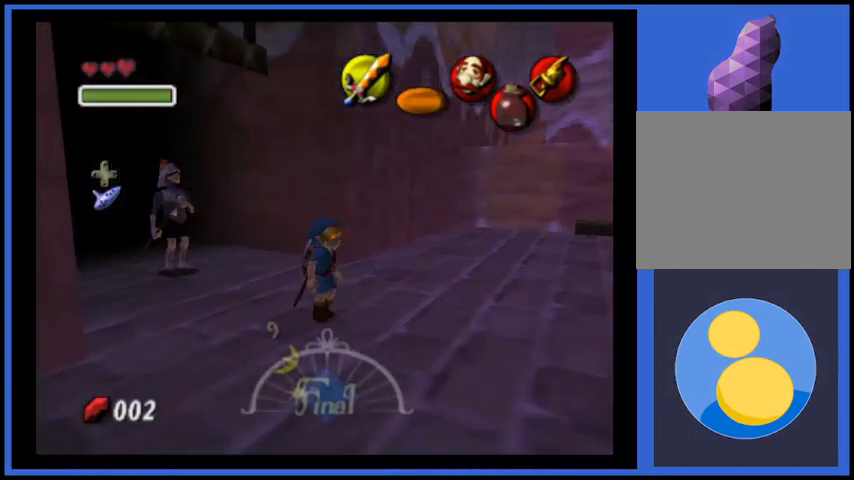
{"buttons": [], "left_stick": "center", "right_stick": "right", "events": [[83, "right_stick", "right"]]}
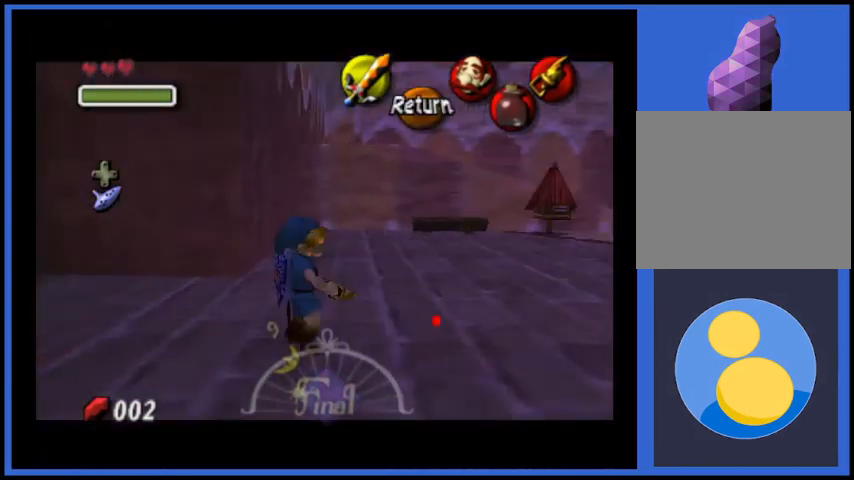
{"buttons": [], "left_stick": "down", "right_stick": "right", "events": [[334, "left_stick", "down"]]}
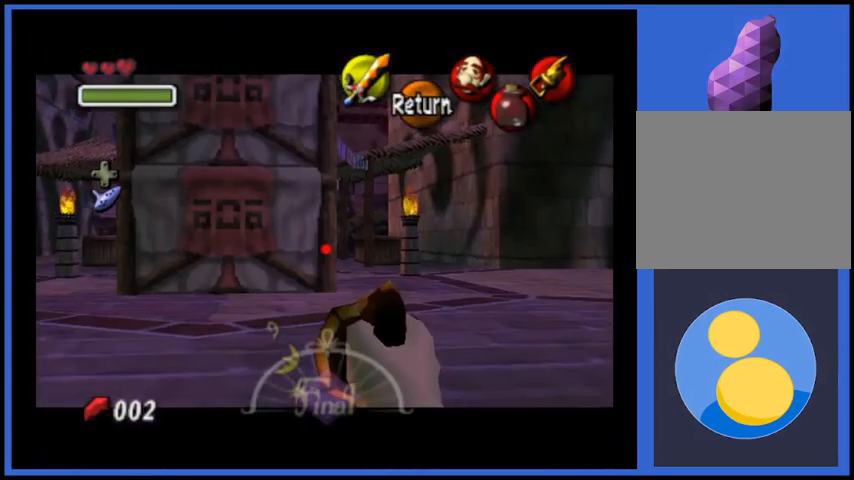
{"buttons": [], "left_stick": "center", "right_stick": "right", "events": [[250, "left_stick", "down-left"], [459, "left_stick", "center"]]}
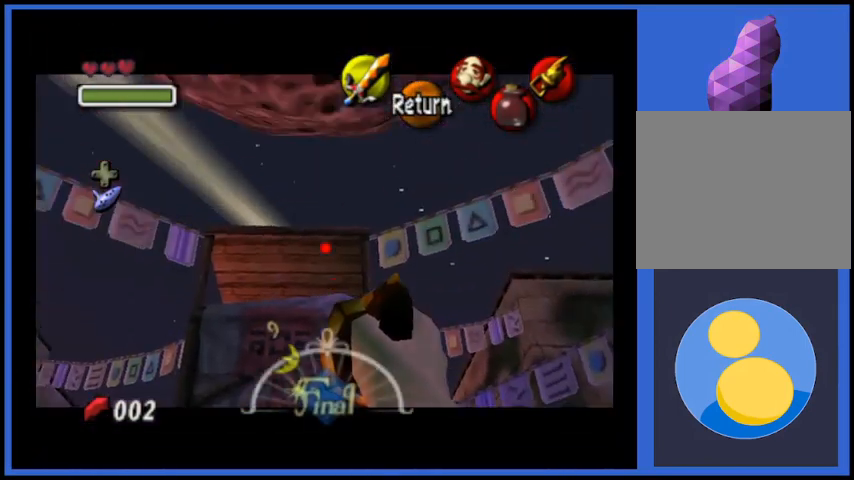
{"buttons": [], "left_stick": "center", "right_stick": "center", "events": [[418, "right_stick", "center"]]}
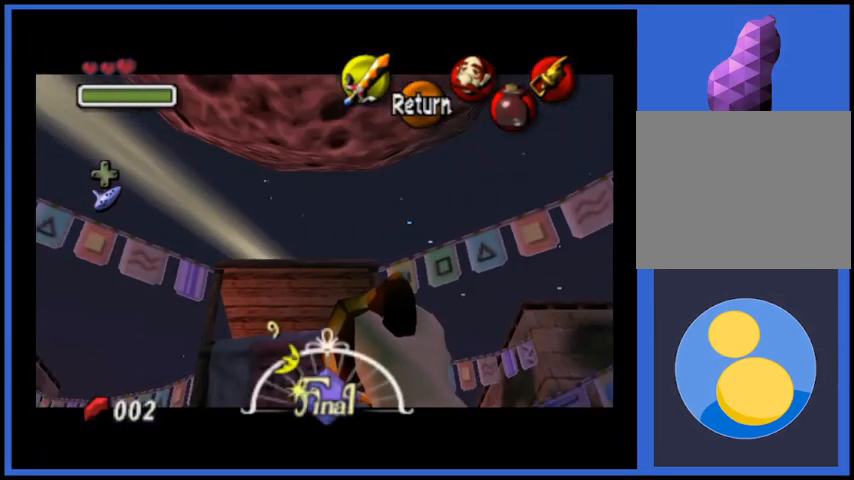
{"buttons": [], "left_stick": "up", "right_stick": "center", "events": [[42, "A", "down"], [42, "left_stick", "up"], [209, "A", "up"]]}
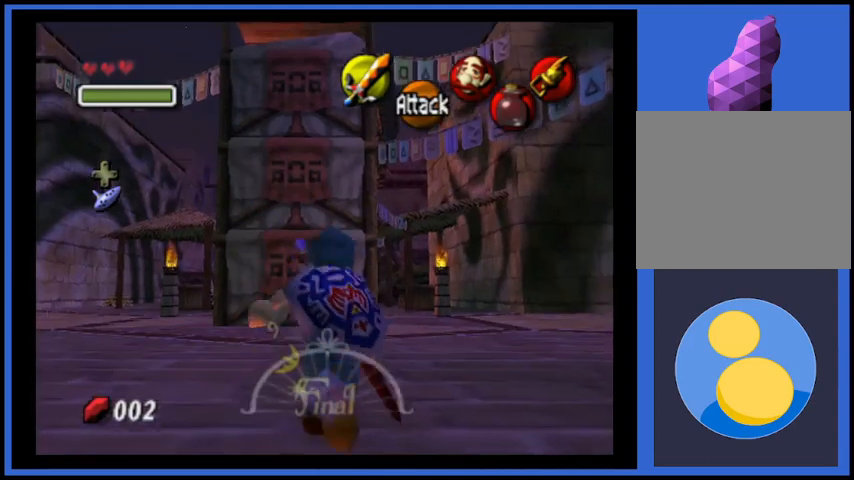
{"buttons": [], "left_stick": "up-right", "right_stick": "center", "events": [[292, "A", "down"], [418, "left_stick", "up-right"], [501, "A", "up"]]}
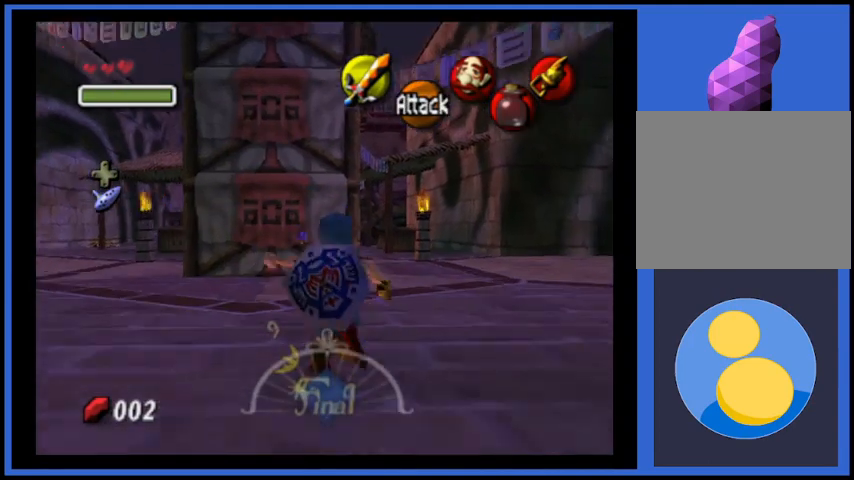
{"buttons": [], "left_stick": "right", "right_stick": "center", "events": [[167, "left_stick", "center"], [334, "left_stick", "right"]]}
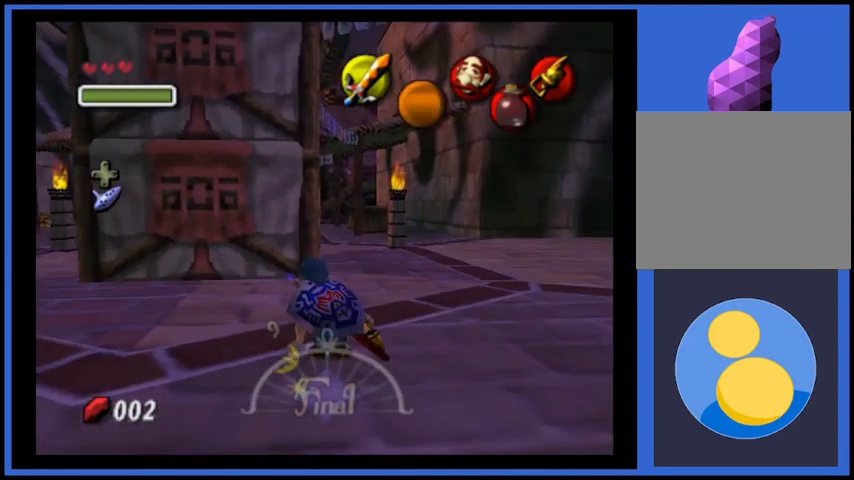
{"buttons": [], "left_stick": "up", "right_stick": "center", "events": [[251, "left_stick", "up"]]}
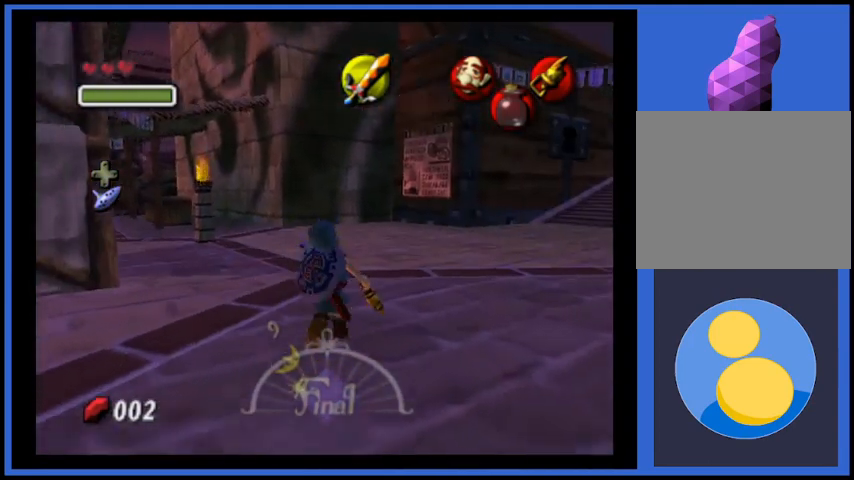
{"buttons": [], "left_stick": "center", "right_stick": "right", "events": [[83, "left_stick", "up-right"], [375, "right_stick", "right"], [417, "left_stick", "center"]]}
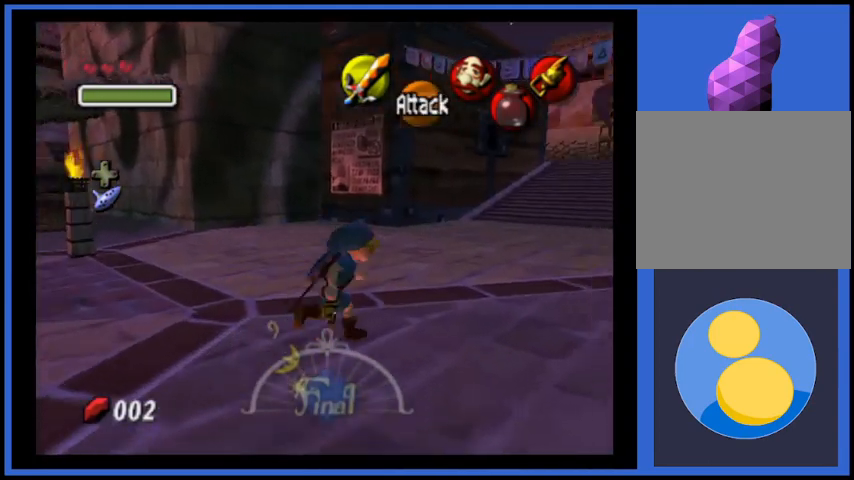
{"buttons": [], "left_stick": "down-right", "right_stick": "right", "events": [[500, "left_stick", "down-right"]]}
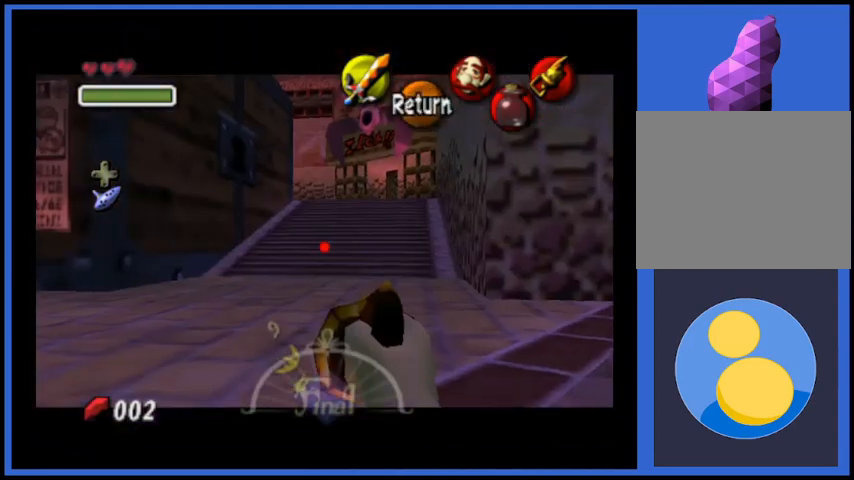
{"buttons": [], "left_stick": "down-right", "right_stick": "right", "events": []}
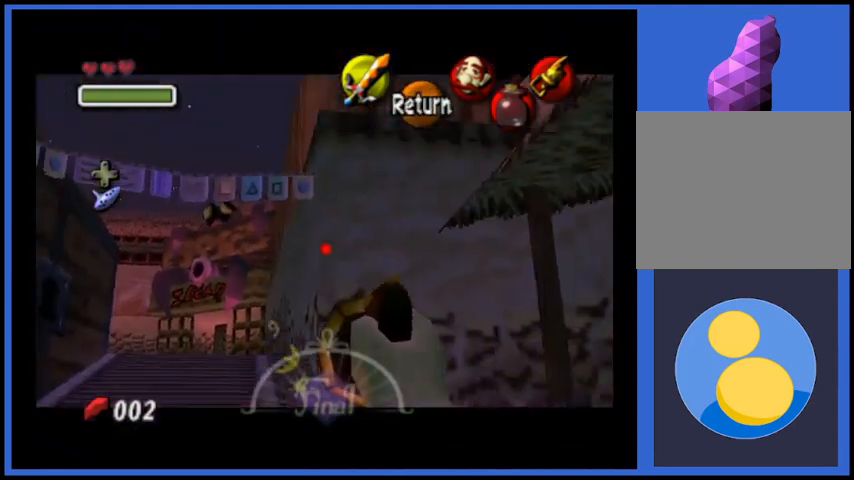
{"buttons": [], "left_stick": "center", "right_stick": "right", "events": [[251, "left_stick", "center"]]}
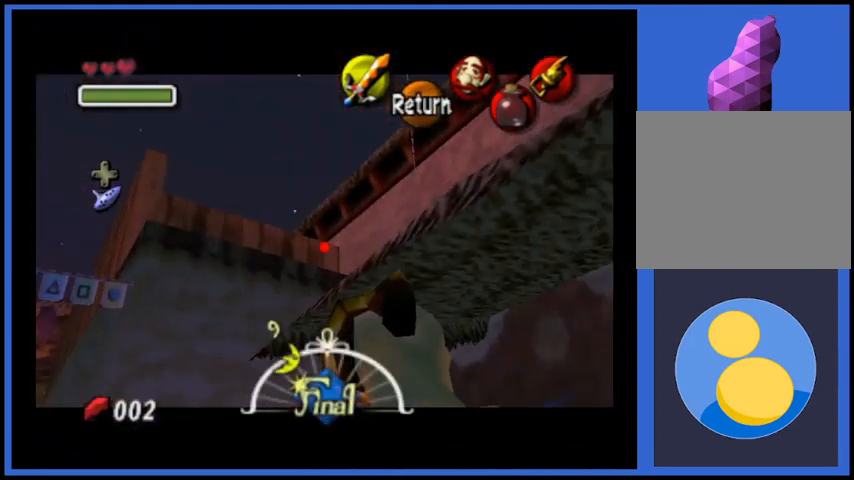
{"buttons": [], "left_stick": "center", "right_stick": "center", "events": [[167, "left_stick", "right"], [292, "left_stick", "center"], [417, "right_stick", "center"]]}
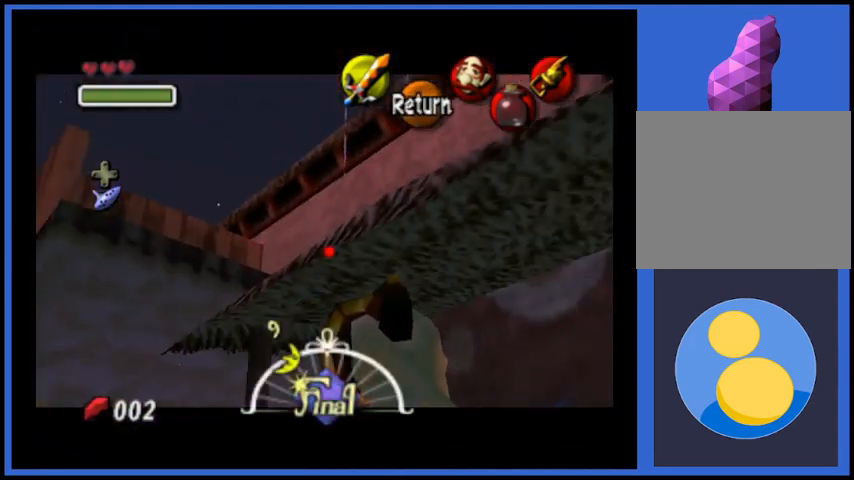
{"buttons": [], "left_stick": "up-left", "right_stick": "center", "events": [[41, "A", "down"], [125, "A", "up"], [125, "left_stick", "up-left"], [250, "A", "down"], [291, "A", "up"]]}
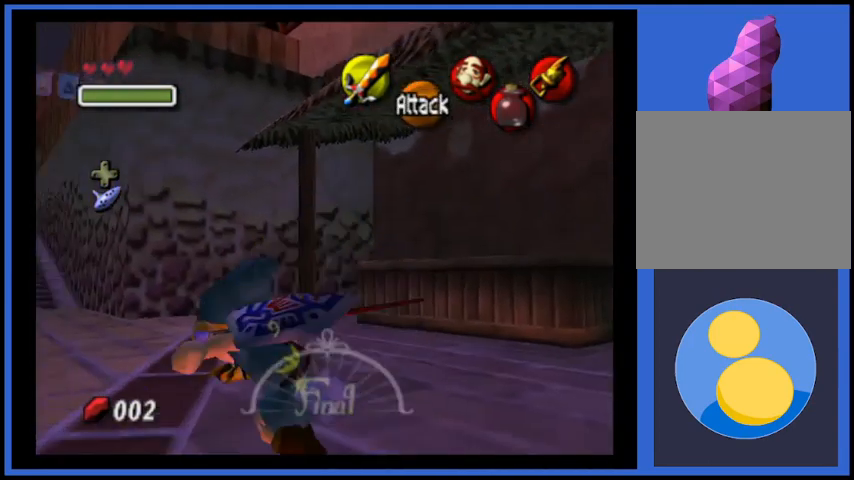
{"buttons": [], "left_stick": "center", "right_stick": "center", "events": [[375, "left_stick", "center"]]}
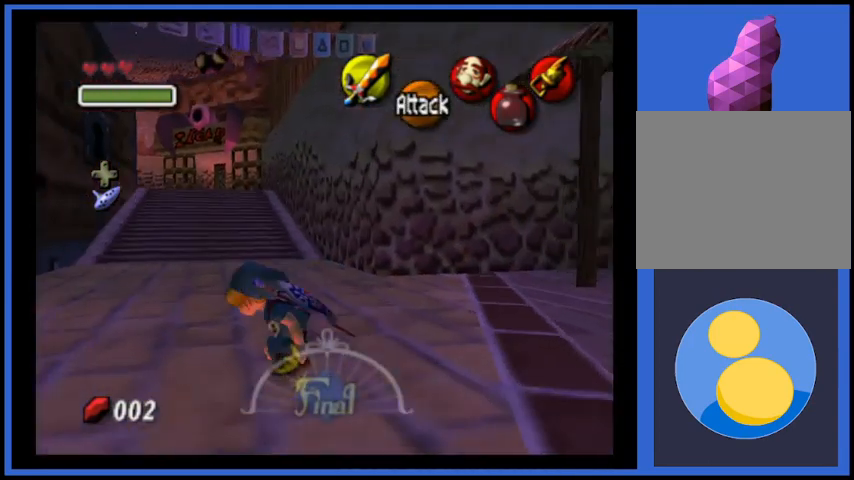
{"buttons": [], "left_stick": "center", "right_stick": "right", "events": [[84, "left_stick", "up-right"], [209, "left_stick", "center"], [209, "right_stick", "right"]]}
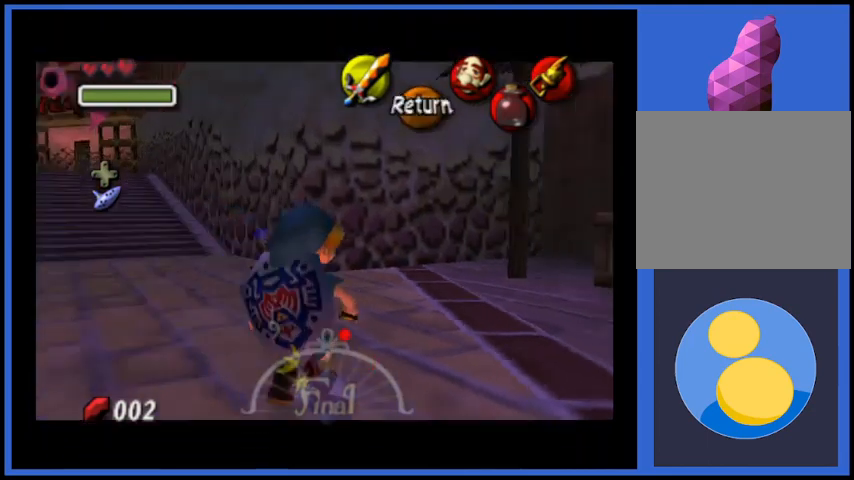
{"buttons": [], "left_stick": "down-left", "right_stick": "right", "events": [[250, "left_stick", "down"], [334, "left_stick", "down-left"]]}
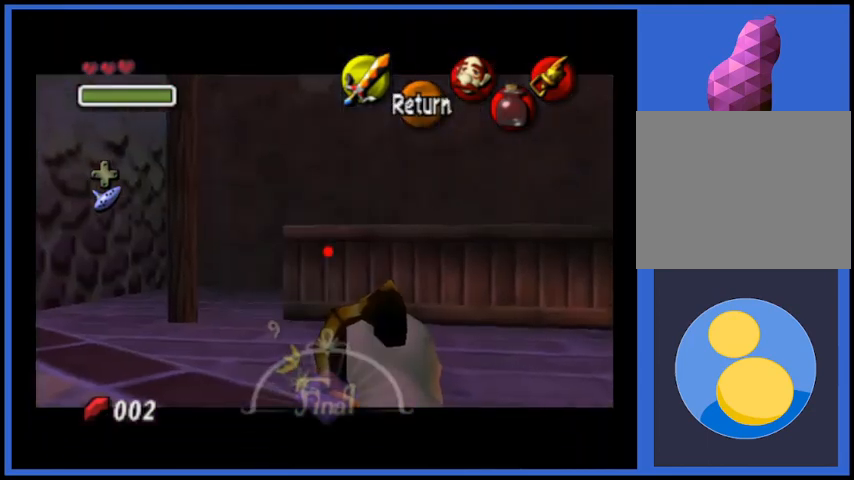
{"buttons": [], "left_stick": "center", "right_stick": "right", "events": [[417, "left_stick", "center"]]}
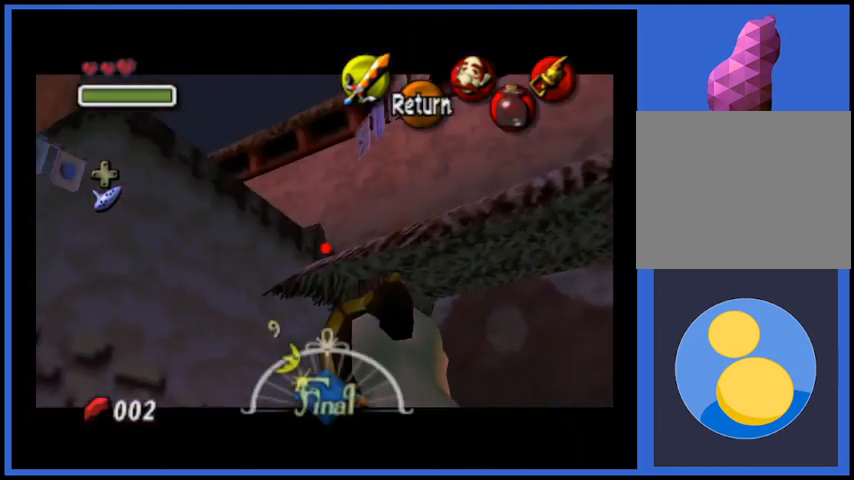
{"buttons": [], "left_stick": "center", "right_stick": "right", "events": []}
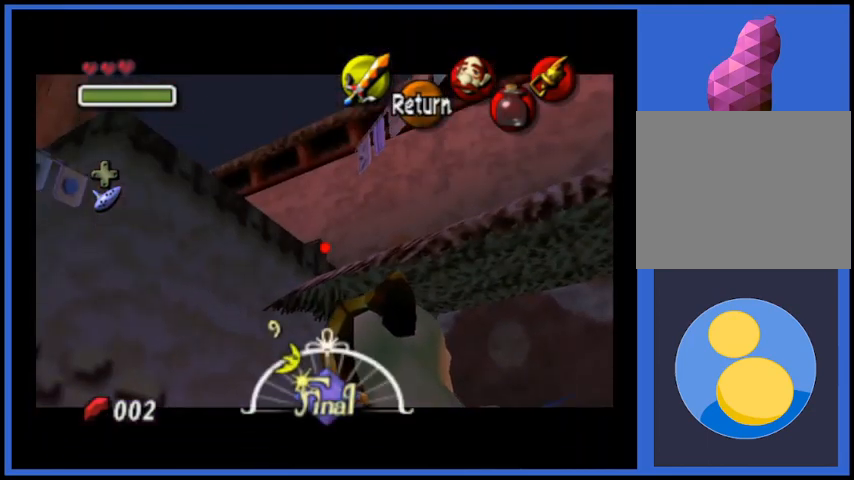
{"buttons": [], "left_stick": "center", "right_stick": "right", "events": []}
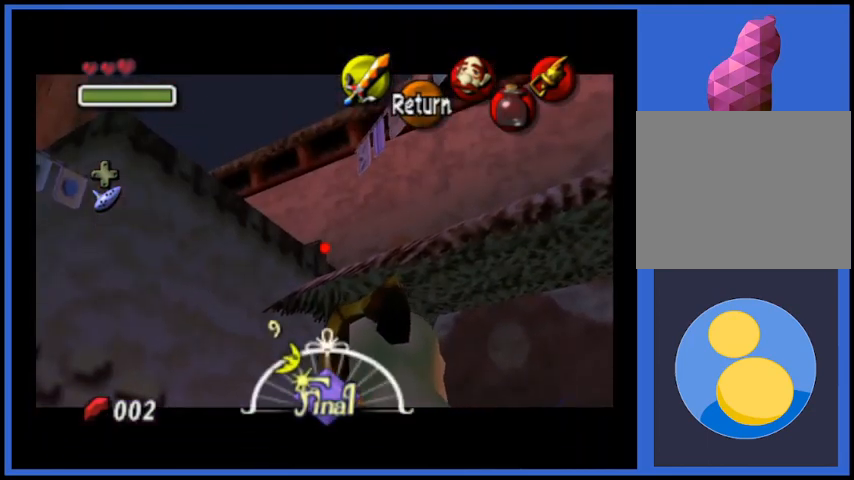
{"buttons": [], "left_stick": "down-left", "right_stick": "right", "events": [[459, "left_stick", "down-left"]]}
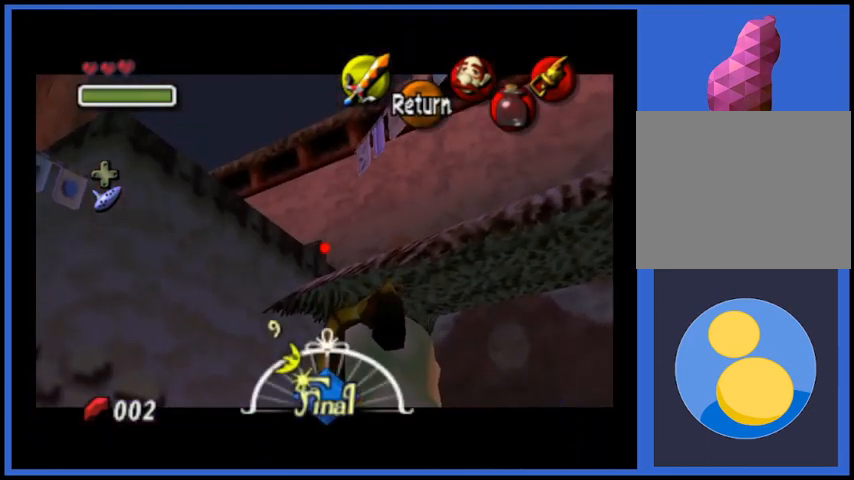
{"buttons": [], "left_stick": "center", "right_stick": "center", "events": [[41, "left_stick", "center"], [291, "right_stick", "center"]]}
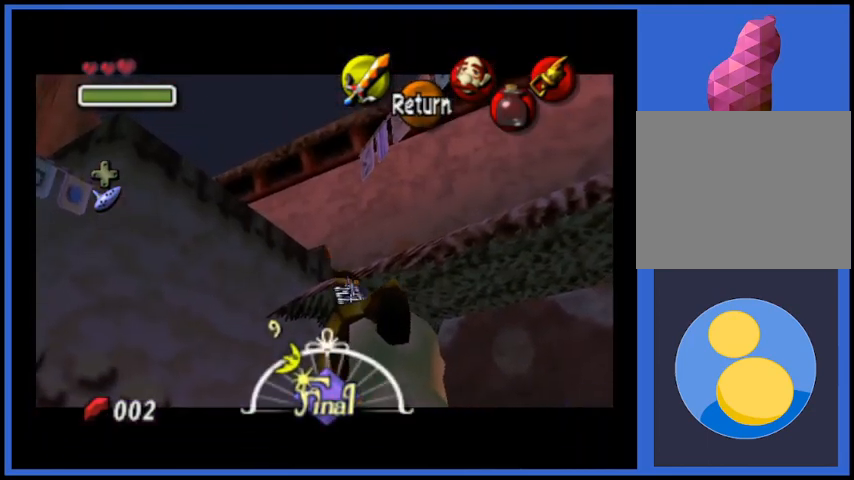
{"buttons": [], "left_stick": "center", "right_stick": "center", "events": []}
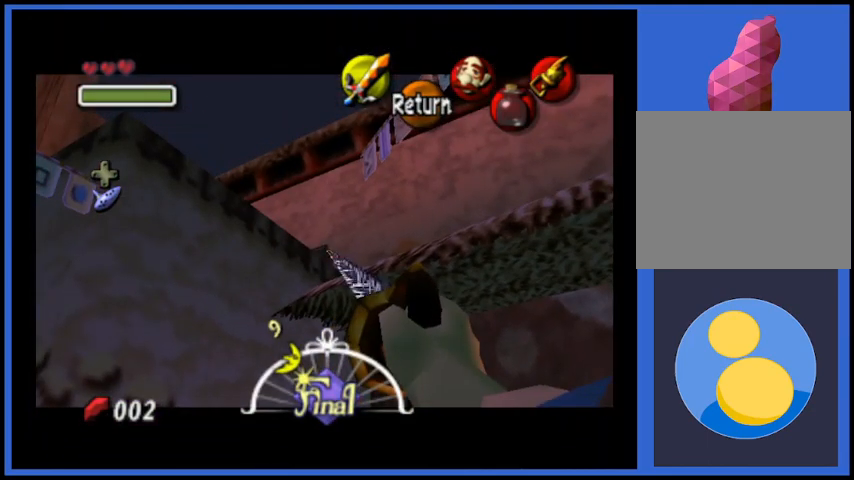
{"buttons": [], "left_stick": "center", "right_stick": "center", "events": []}